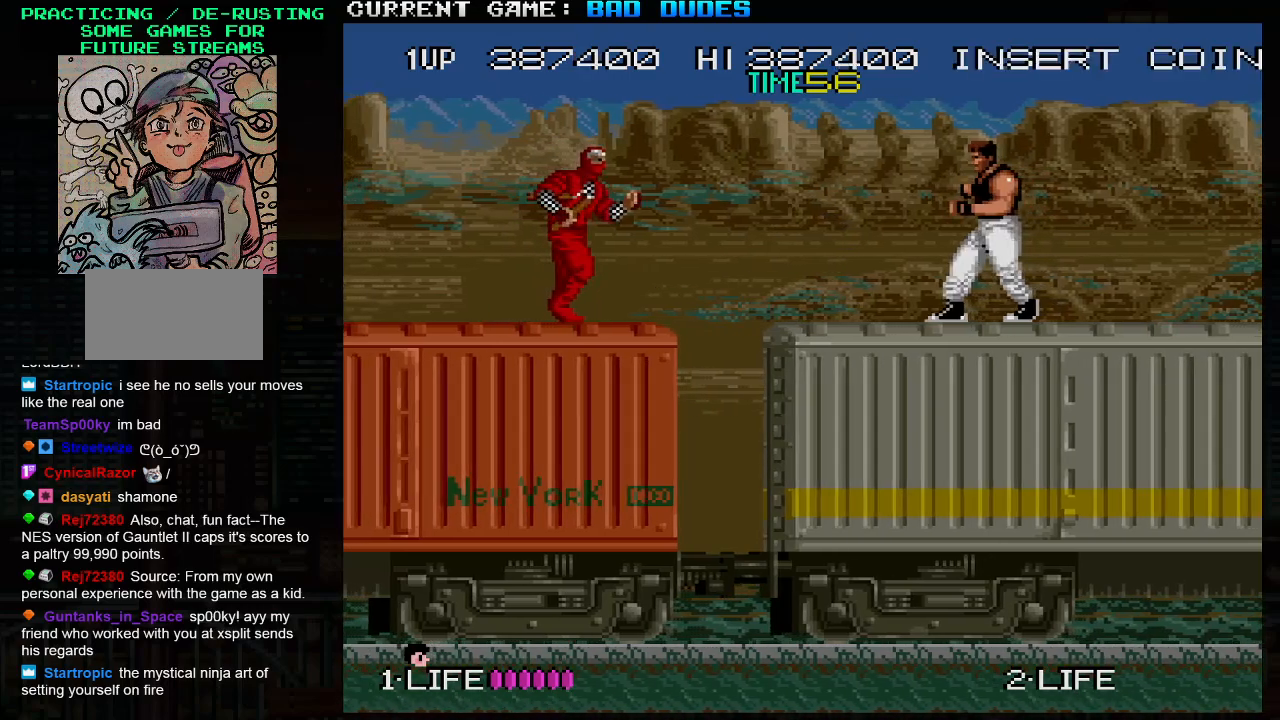
Gameplay with a controller (arcade stick); each line is a JSON object with the inputs held at the frame after it. "events" lists button and stick changes between this image and that frame as [ms after this image, input, new state], when the widget could be followed in between. Not read: L3 R3.
{"buttons": [], "left_stick": "left", "events": [[267, "left_stick", "center"], [317, "left_stick", "left"]]}
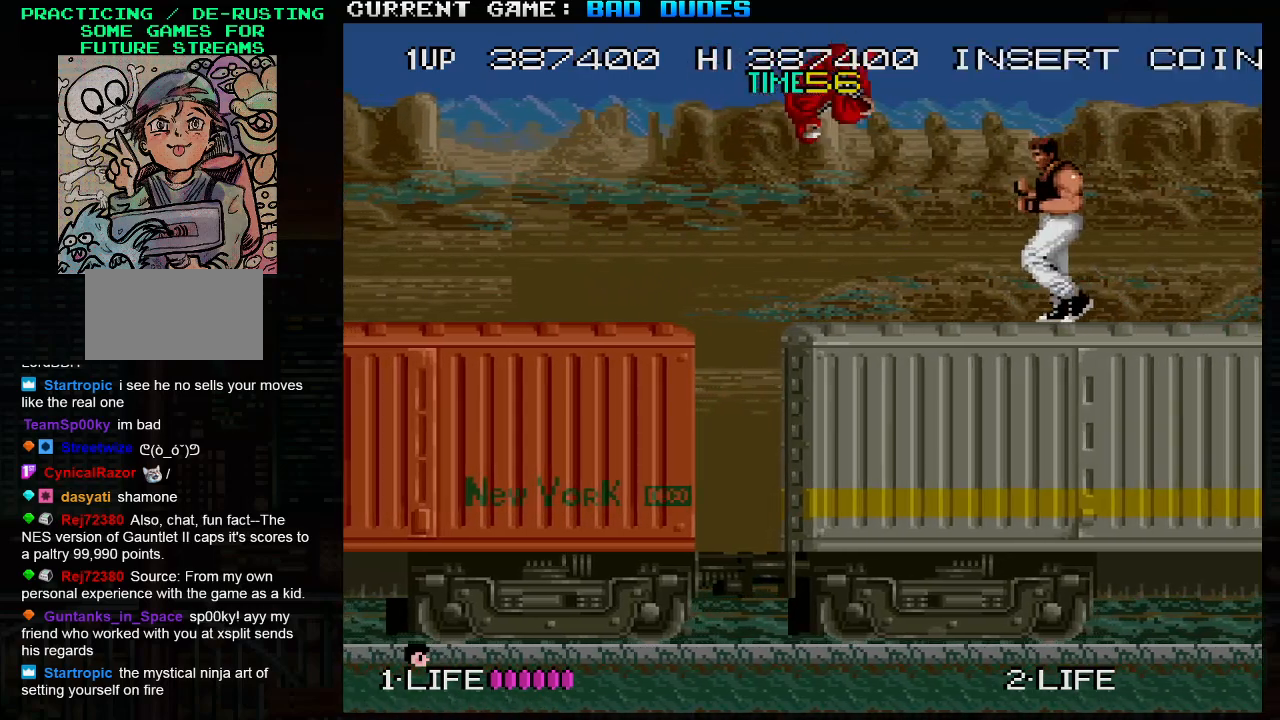
{"buttons": [], "left_stick": "down", "events": [[17, "left_stick", "down"], [83, "SQUARE", "down"], [150, "SQUARE", "up"]]}
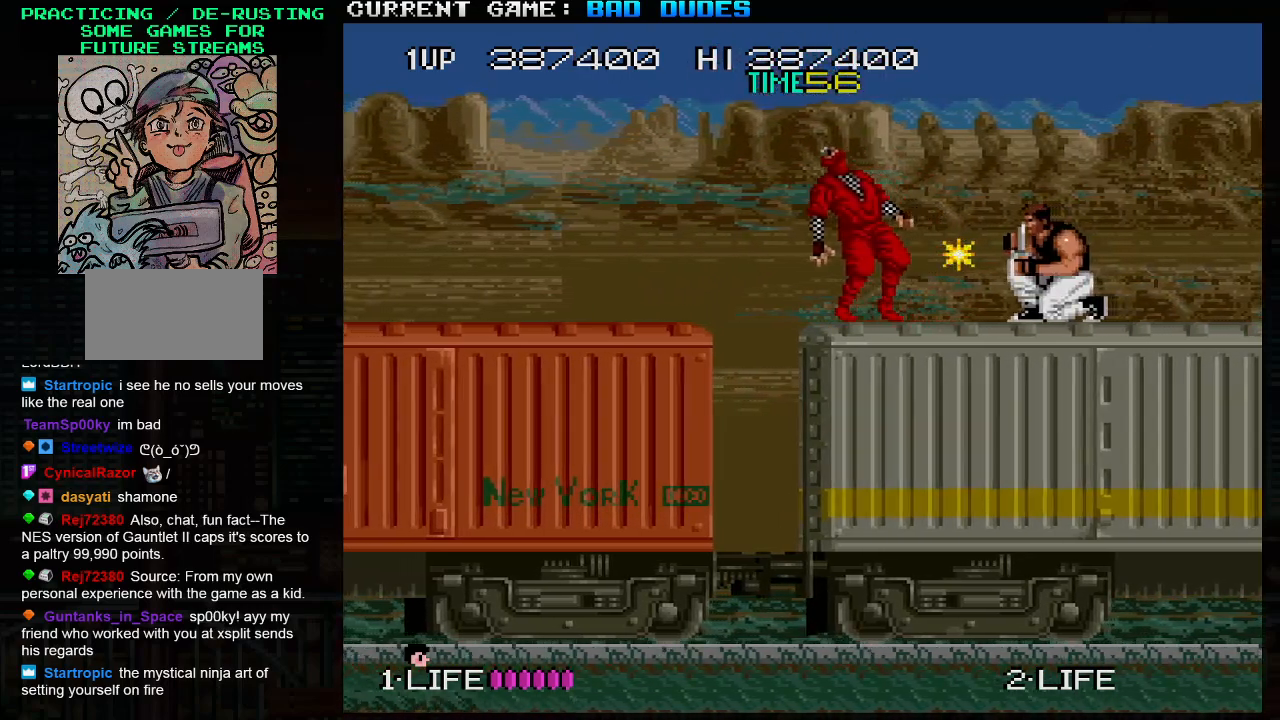
{"buttons": [], "left_stick": "center", "events": [[150, "left_stick", "left"], [467, "left_stick", "center"]]}
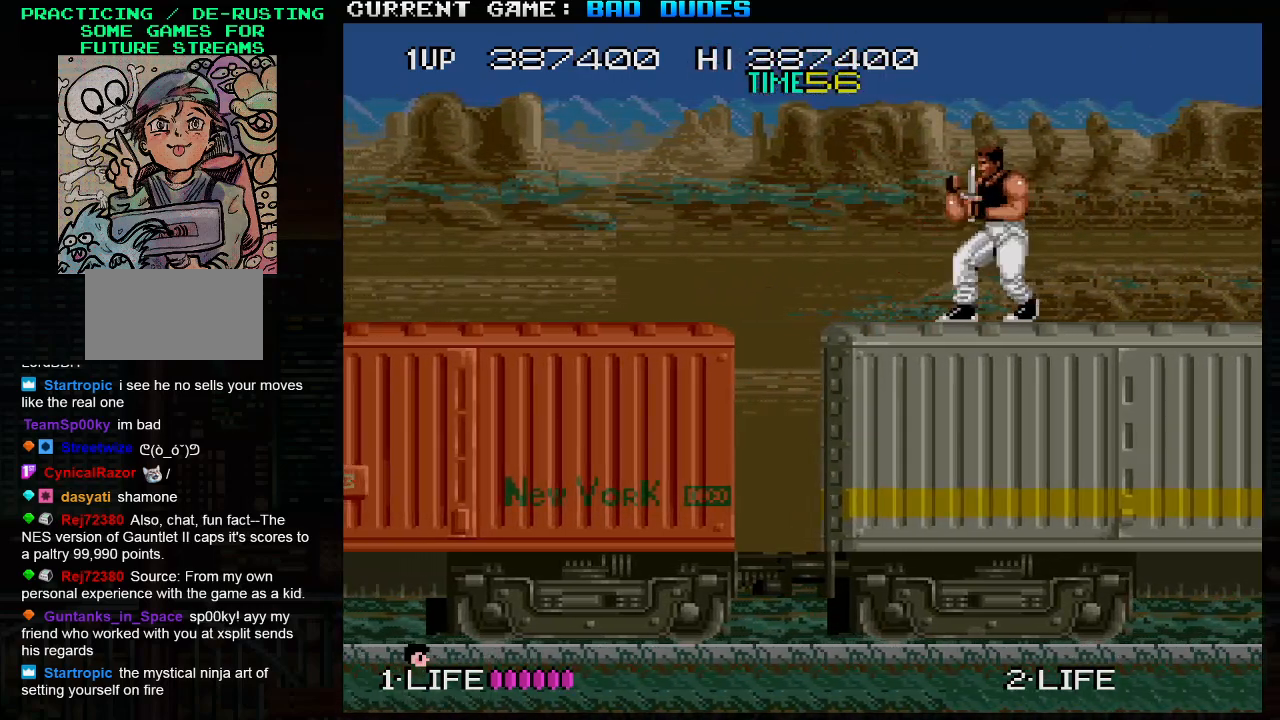
{"buttons": [], "left_stick": "left", "events": [[450, "left_stick", "left"]]}
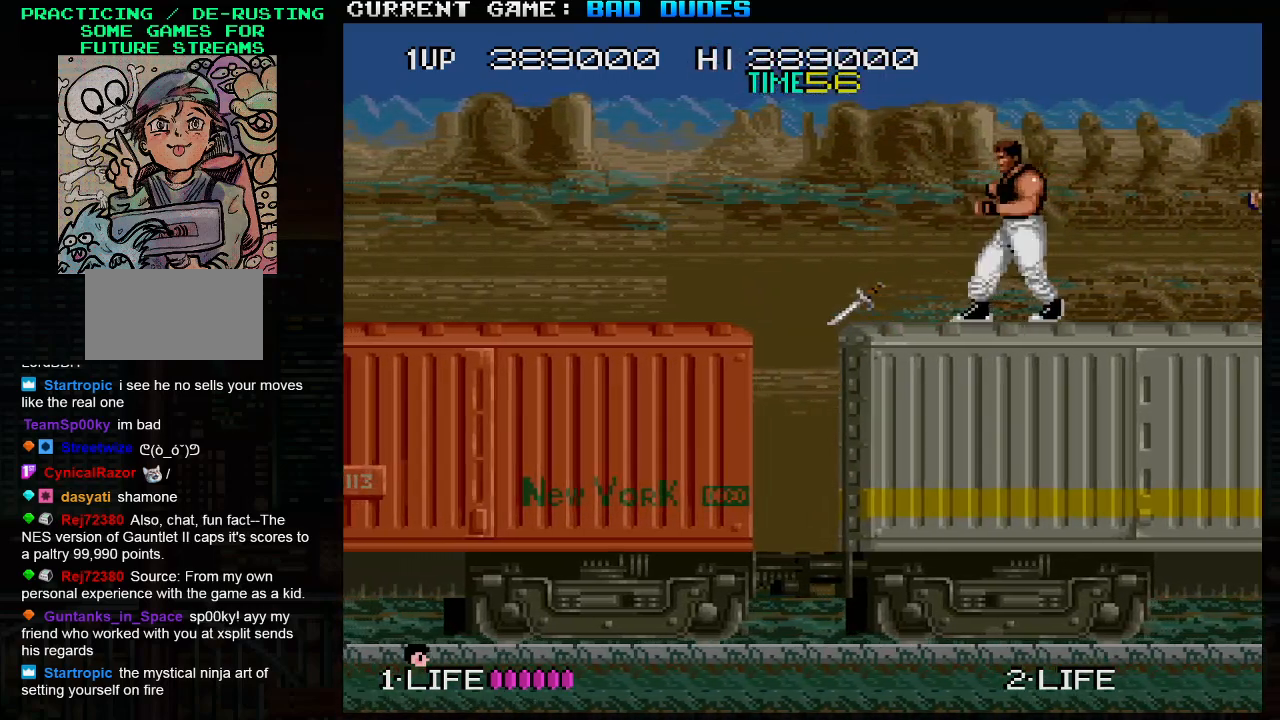
{"buttons": ["TRIANGLE"], "left_stick": "left", "events": [[467, "TRIANGLE", "down"]]}
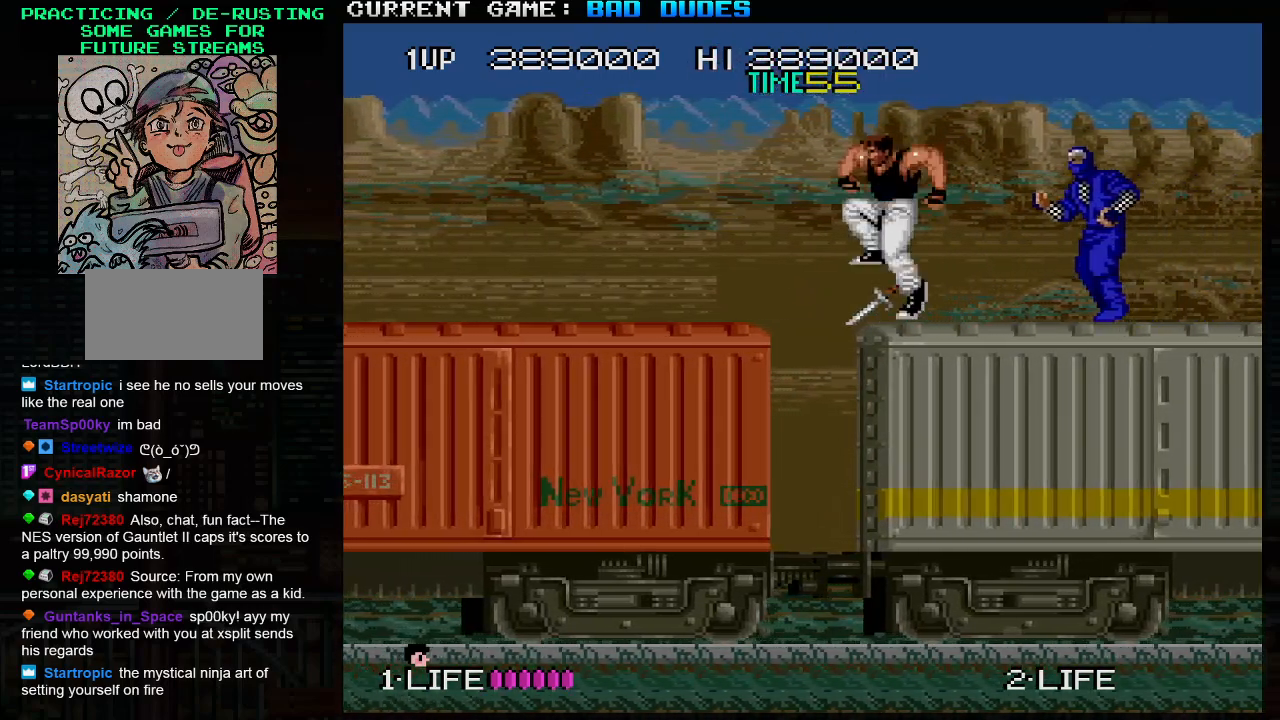
{"buttons": [], "left_stick": "left", "events": [[117, "TRIANGLE", "up"], [300, "SQUARE", "down"], [400, "SQUARE", "up"]]}
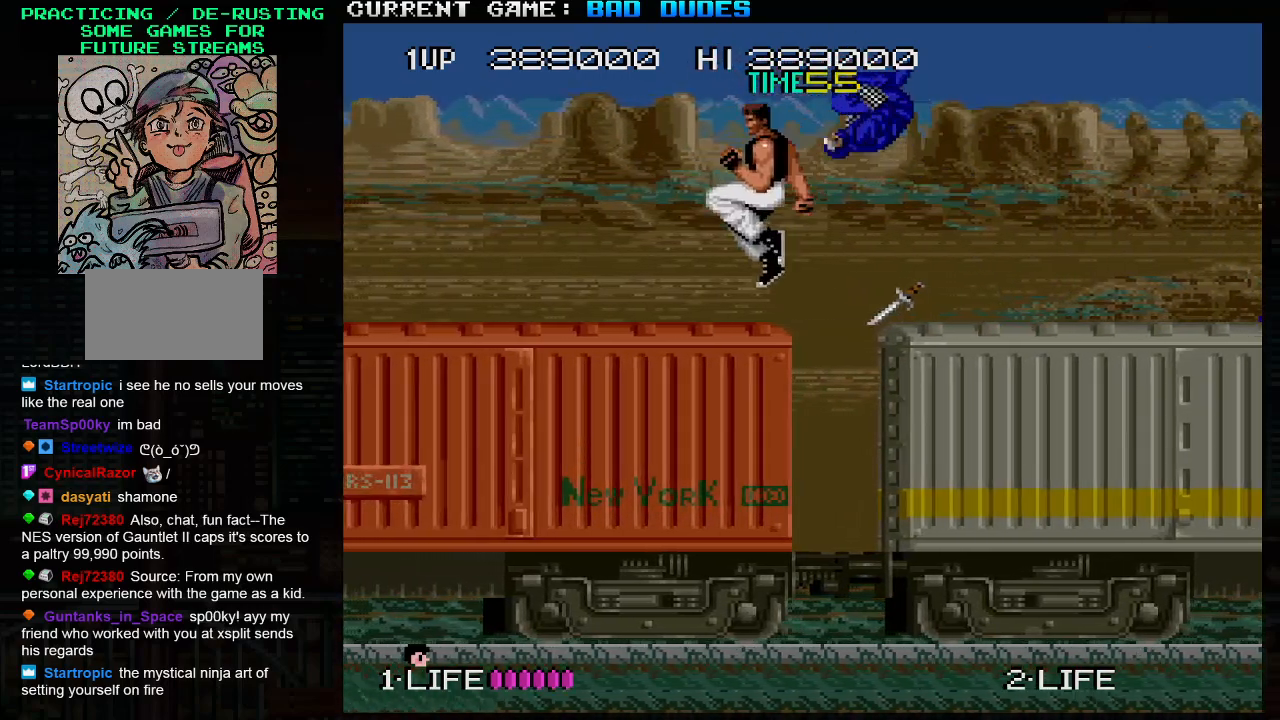
{"buttons": ["SQUARE"], "left_stick": "down-left", "events": [[167, "left_stick", "right"], [350, "SQUARE", "down"], [350, "left_stick", "down-left"], [417, "SQUARE", "up"], [500, "SQUARE", "down"]]}
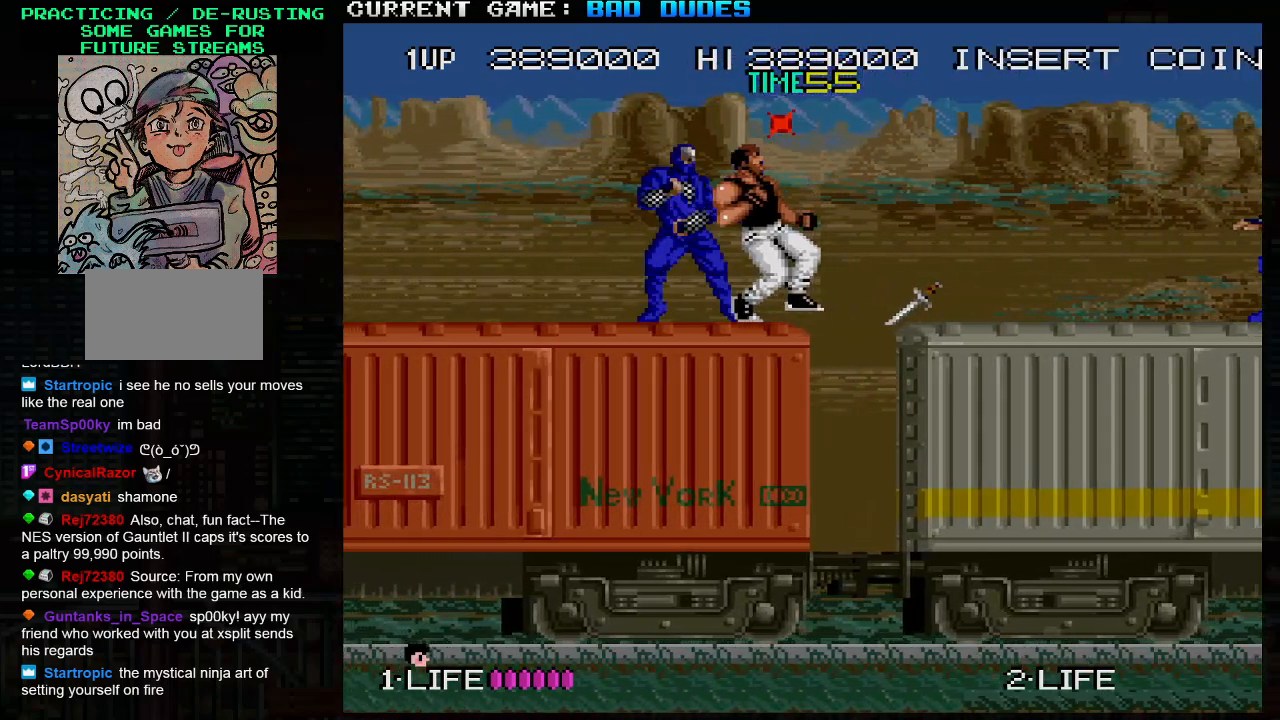
{"buttons": [], "left_stick": "center", "events": [[67, "SQUARE", "up"], [100, "SQUARE", "down"], [167, "SQUARE", "up"], [200, "SQUARE", "down"], [233, "SQUARE", "up"], [283, "SQUARE", "down"], [333, "SQUARE", "up"], [500, "left_stick", "center"]]}
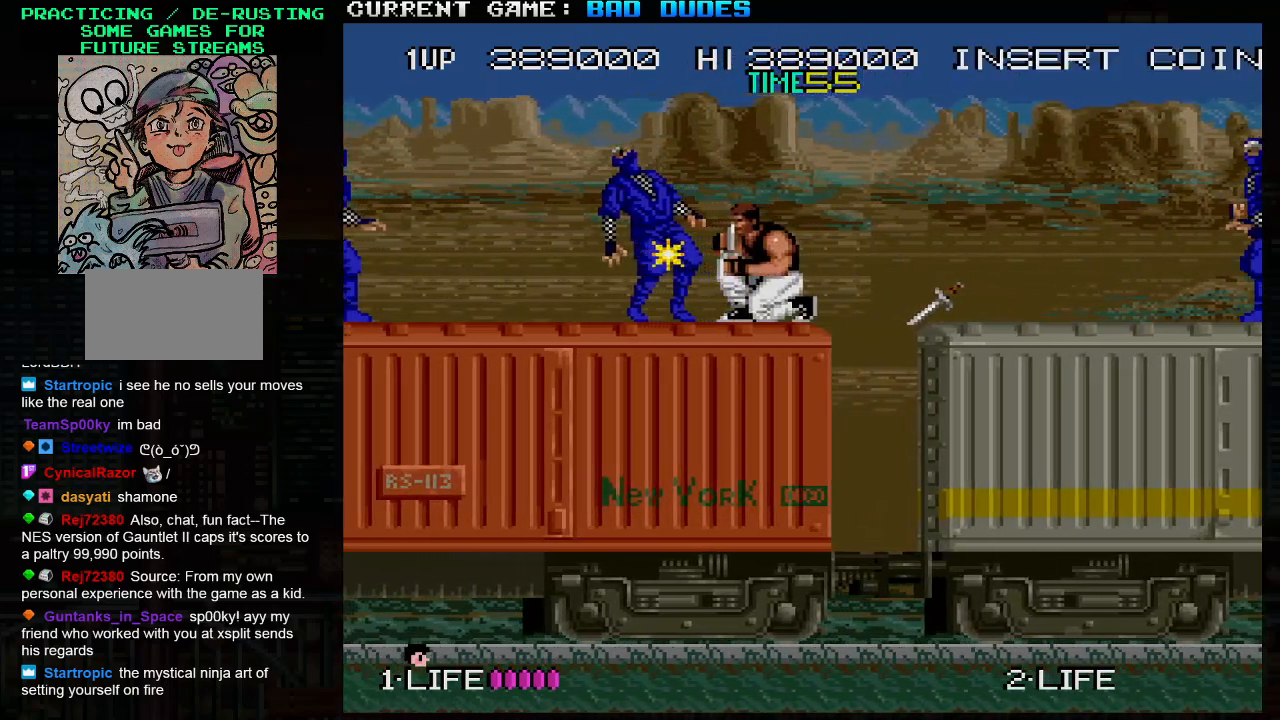
{"buttons": [], "left_stick": "left", "events": [[100, "left_stick", "left"]]}
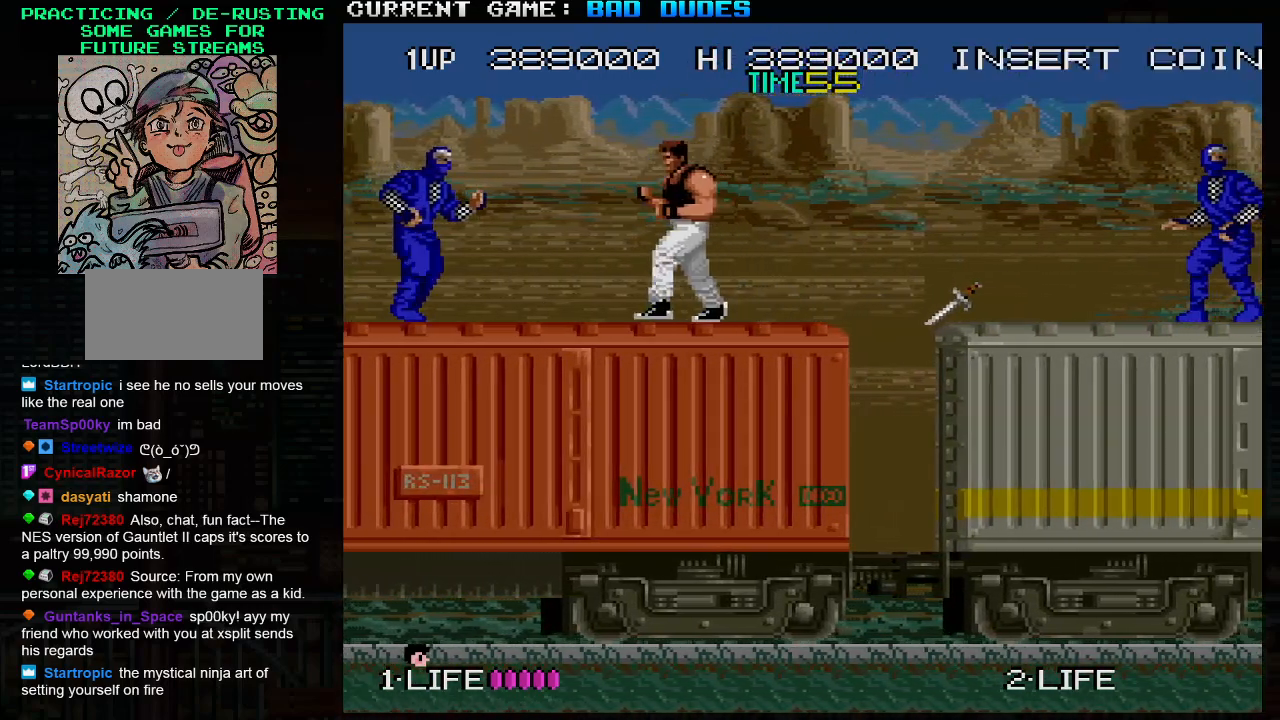
{"buttons": [], "left_stick": "right", "events": [[117, "TRIANGLE", "down"], [133, "SQUARE", "down"], [183, "TRIANGLE", "up"], [217, "SQUARE", "up"], [400, "left_stick", "right"]]}
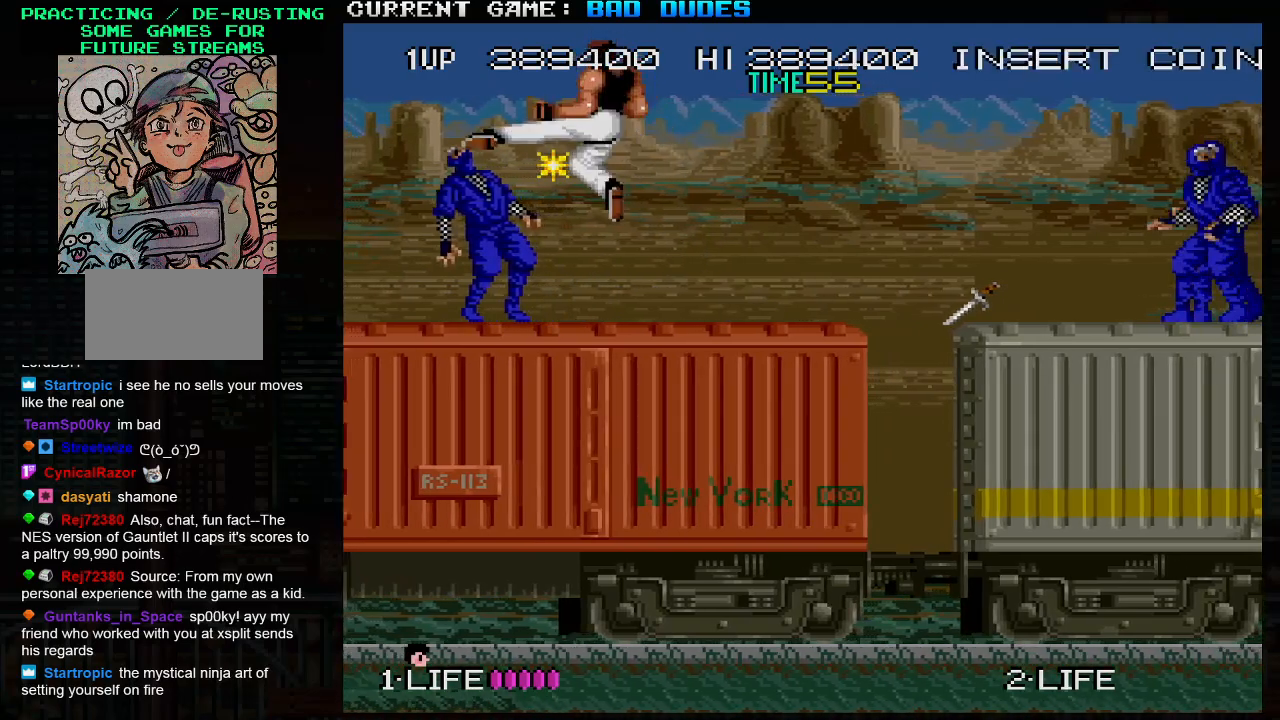
{"buttons": [], "left_stick": "center", "events": [[217, "left_stick", "center"], [417, "left_stick", "right"], [500, "left_stick", "center"]]}
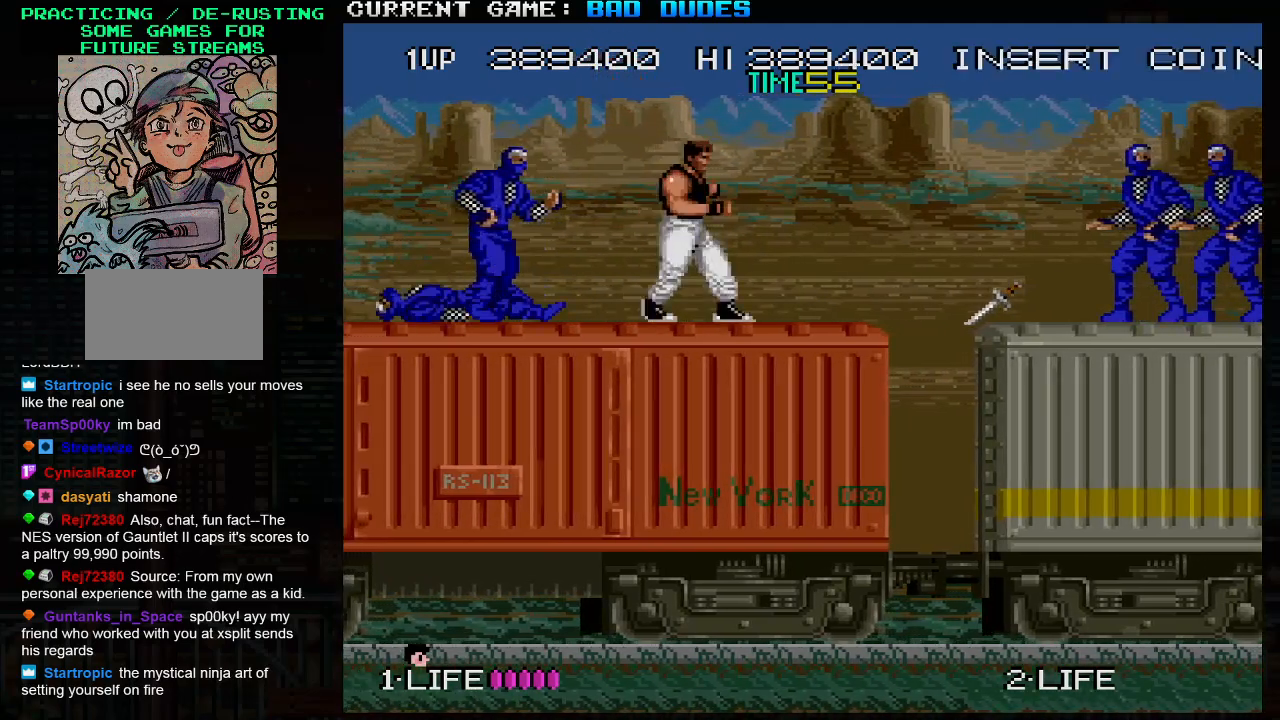
{"buttons": [], "left_stick": "center", "events": [[33, "left_stick", "left"], [67, "TRIANGLE", "down"], [100, "SQUARE", "down"], [133, "TRIANGLE", "up"], [183, "SQUARE", "up"], [417, "left_stick", "center"]]}
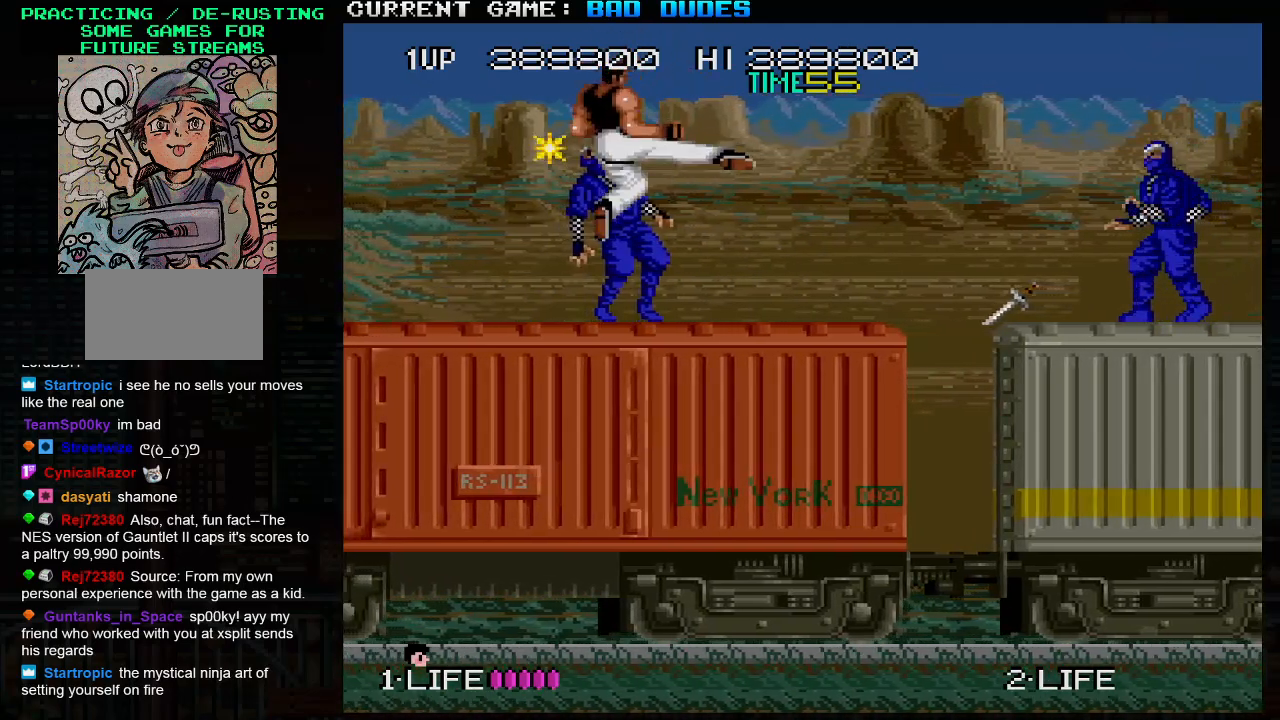
{"buttons": [], "left_stick": "center", "events": [[17, "left_stick", "left"], [300, "left_stick", "center"]]}
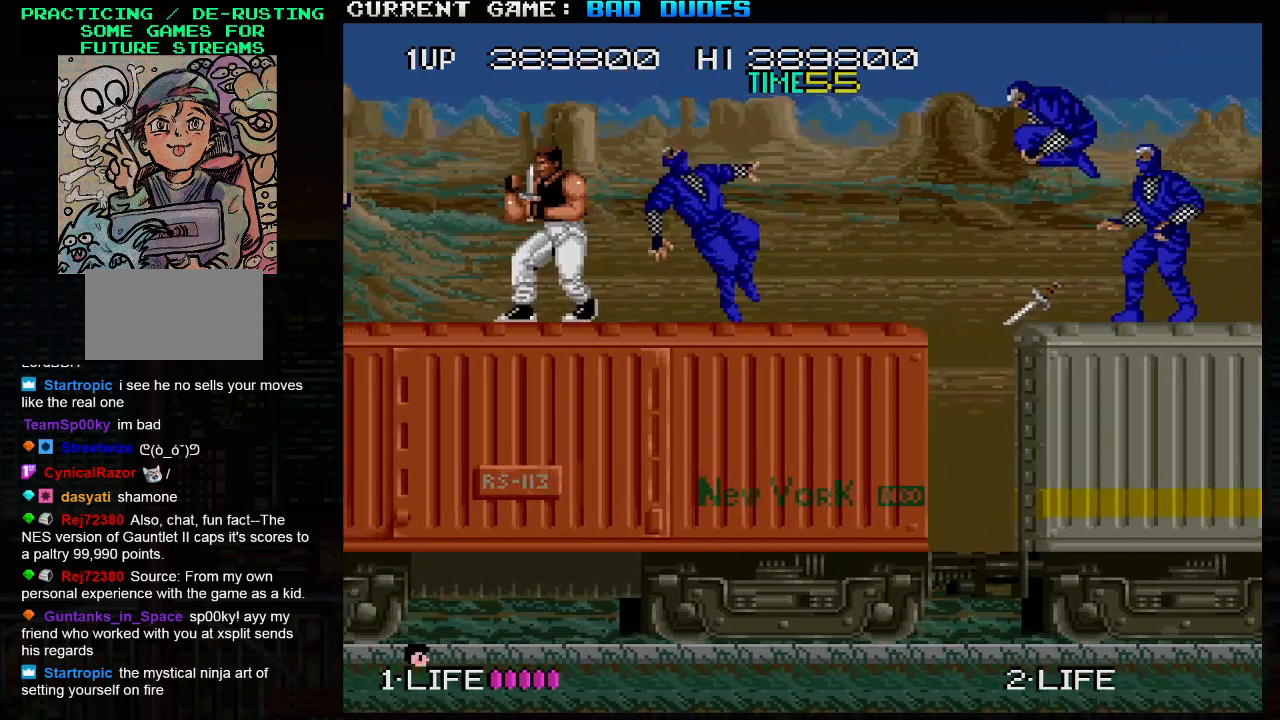
{"buttons": [], "left_stick": "right", "events": [[50, "left_stick", "right"], [367, "TRIANGLE", "down"], [417, "SQUARE", "down"], [450, "TRIANGLE", "up"], [483, "SQUARE", "up"]]}
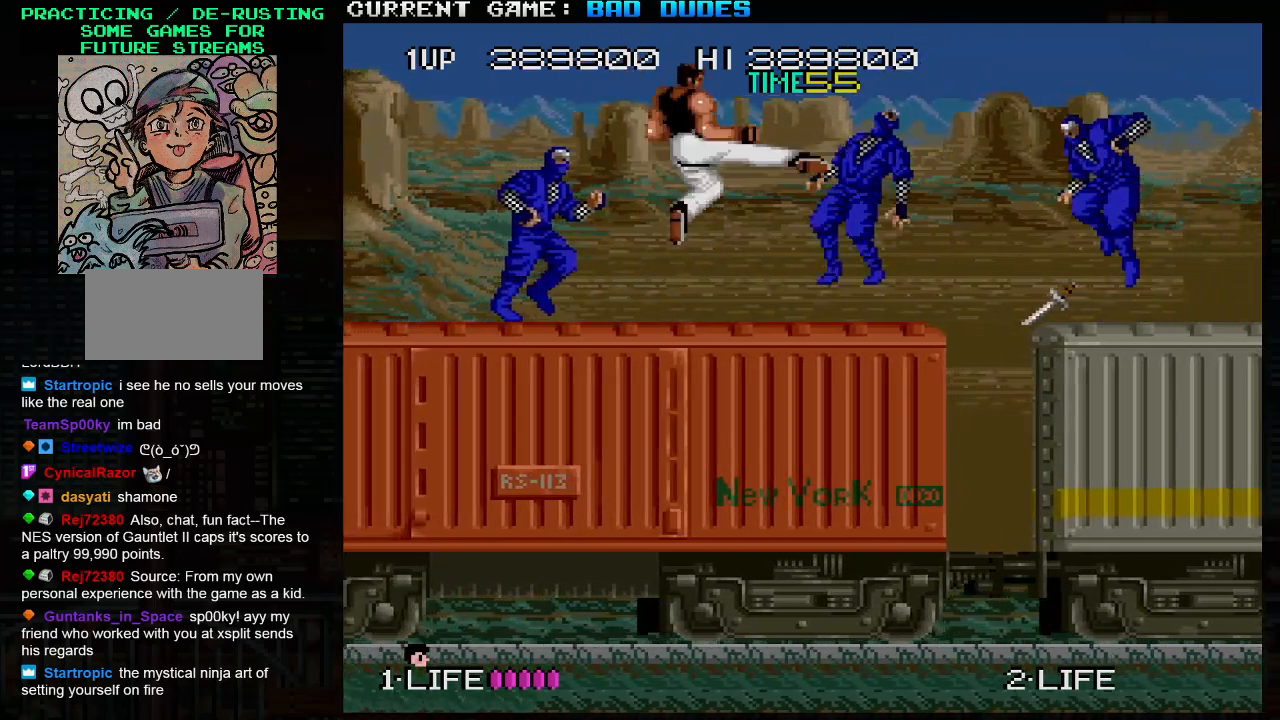
{"buttons": [], "left_stick": "right", "events": []}
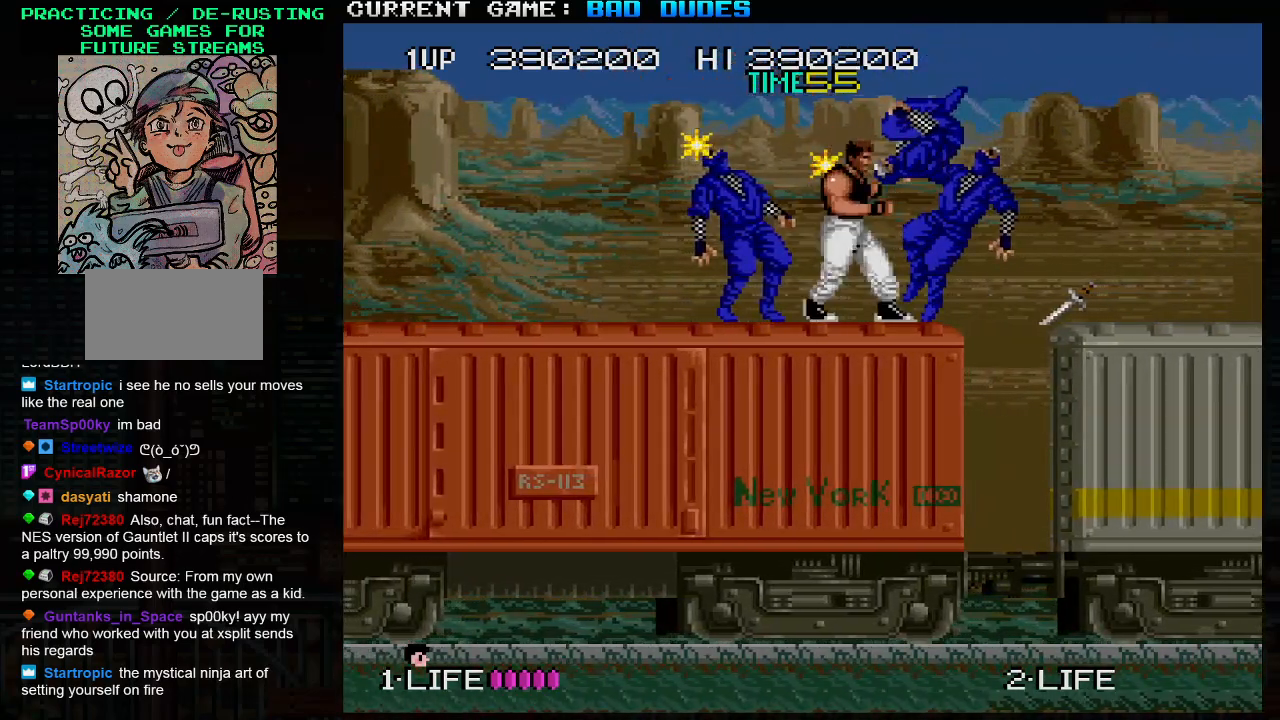
{"buttons": [], "left_stick": "left", "events": [[17, "left_stick", "left"], [50, "TRIANGLE", "down"], [117, "SQUARE", "down"], [150, "TRIANGLE", "up"], [217, "SQUARE", "up"]]}
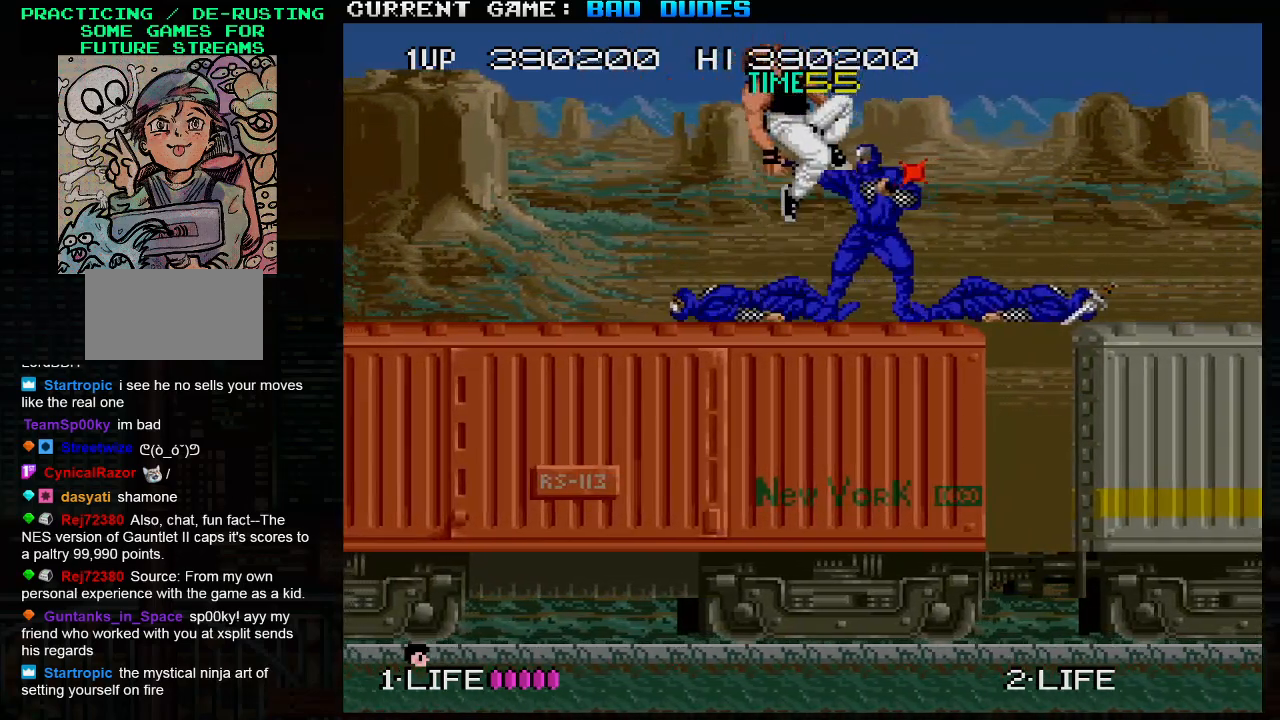
{"buttons": [], "left_stick": "center", "events": [[150, "left_stick", "center"], [200, "left_stick", "right"], [250, "TRIANGLE", "down"], [300, "SQUARE", "down"], [333, "TRIANGLE", "up"], [383, "SQUARE", "up"], [467, "left_stick", "center"]]}
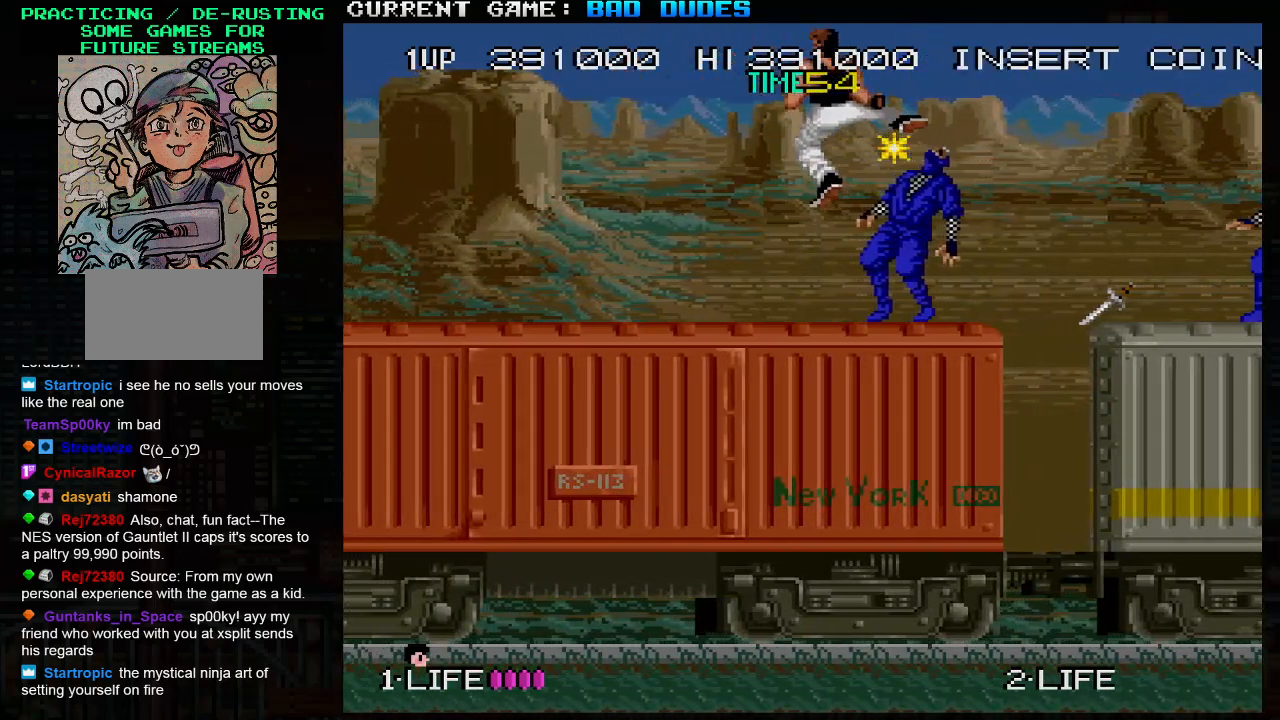
{"buttons": [], "left_stick": "left", "events": [[17, "left_stick", "left"]]}
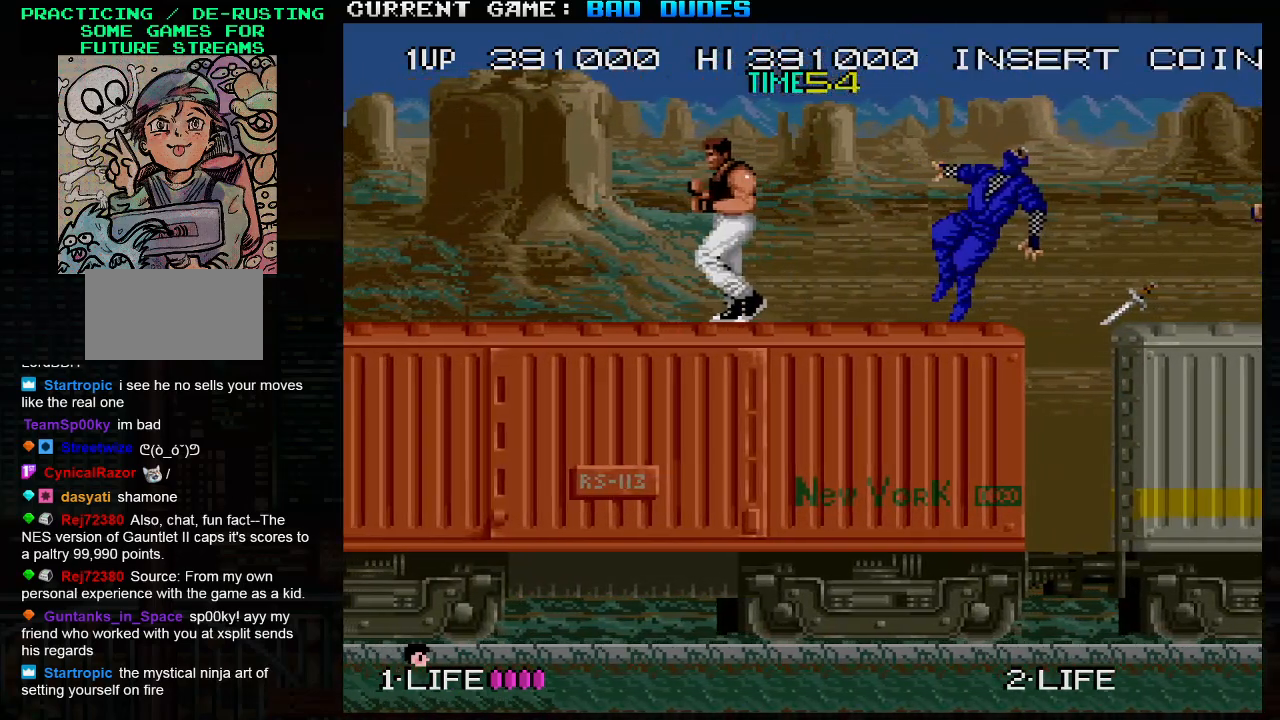
{"buttons": [], "left_stick": "center", "events": [[150, "left_stick", "center"]]}
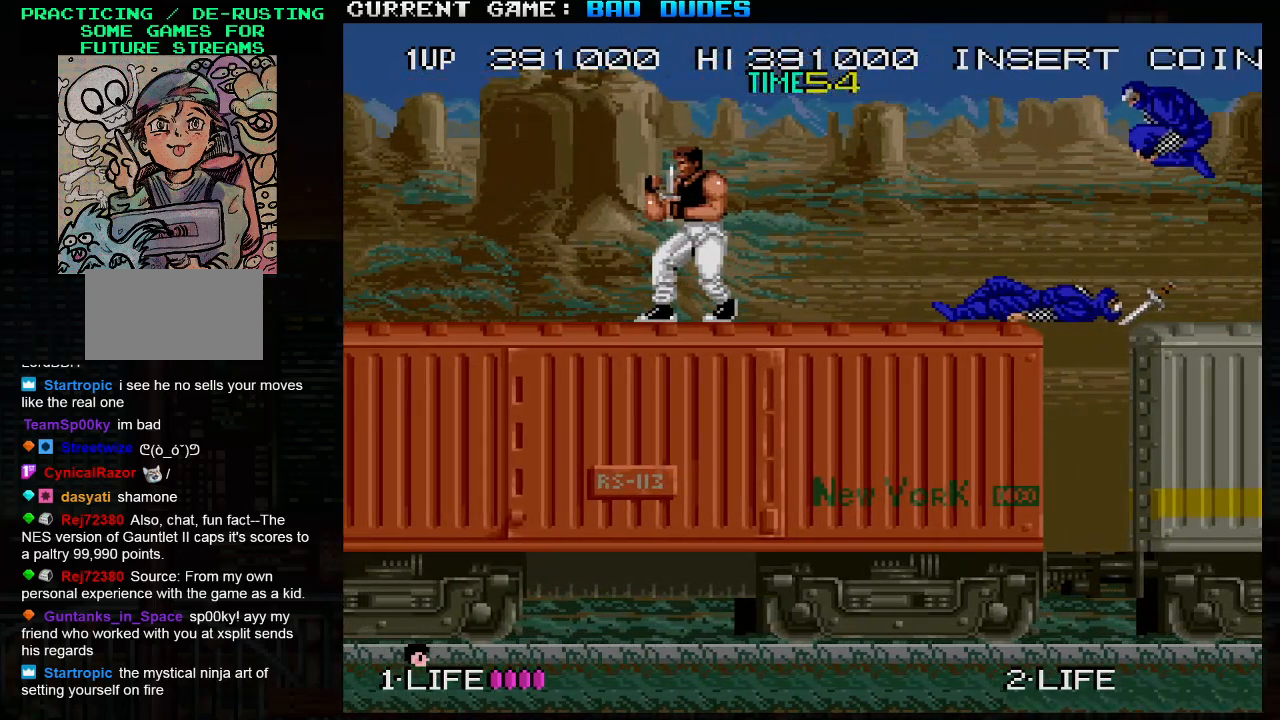
{"buttons": ["SQUARE", "TRIANGLE"], "left_stick": "right", "events": [[217, "left_stick", "right"], [417, "TRIANGLE", "down"], [483, "SQUARE", "down"]]}
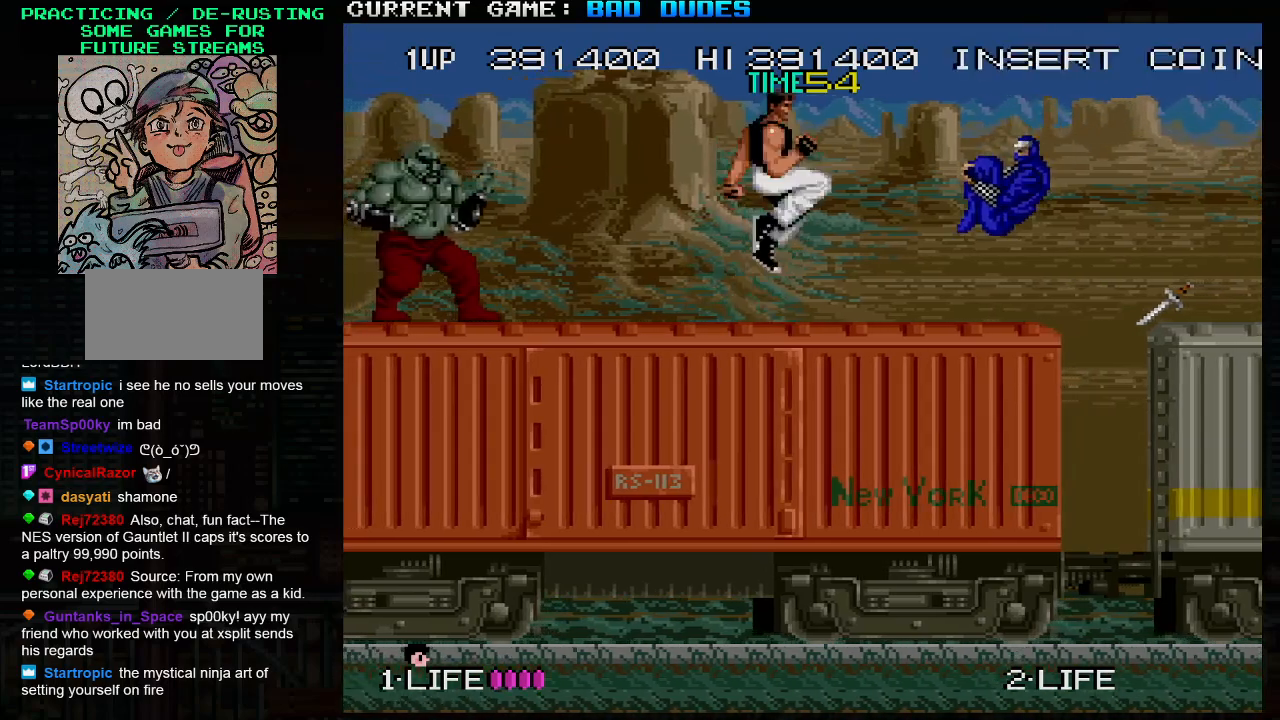
{"buttons": [], "left_stick": "left", "events": [[17, "TRIANGLE", "up"], [33, "SQUARE", "up"], [300, "left_stick", "center"], [383, "left_stick", "left"]]}
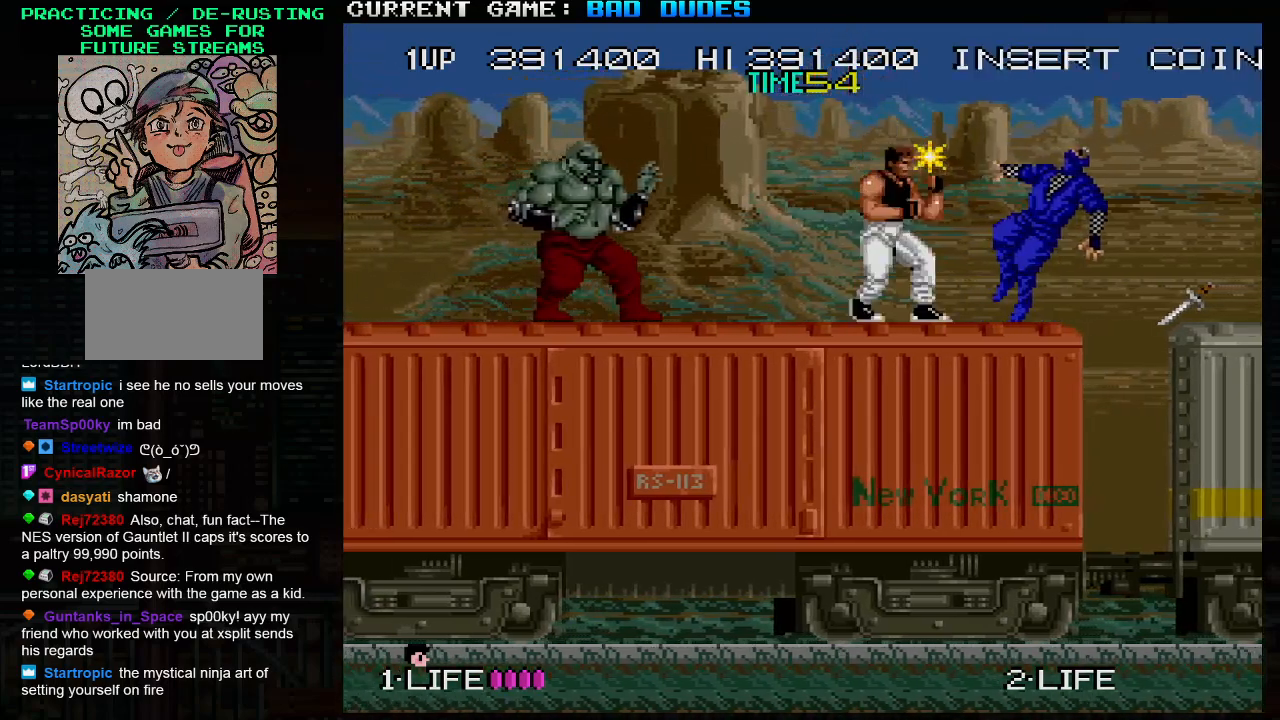
{"buttons": [], "left_stick": "right", "events": [[133, "TRIANGLE", "down"], [183, "SQUARE", "down"], [217, "TRIANGLE", "up"], [267, "SQUARE", "up"], [367, "left_stick", "right"]]}
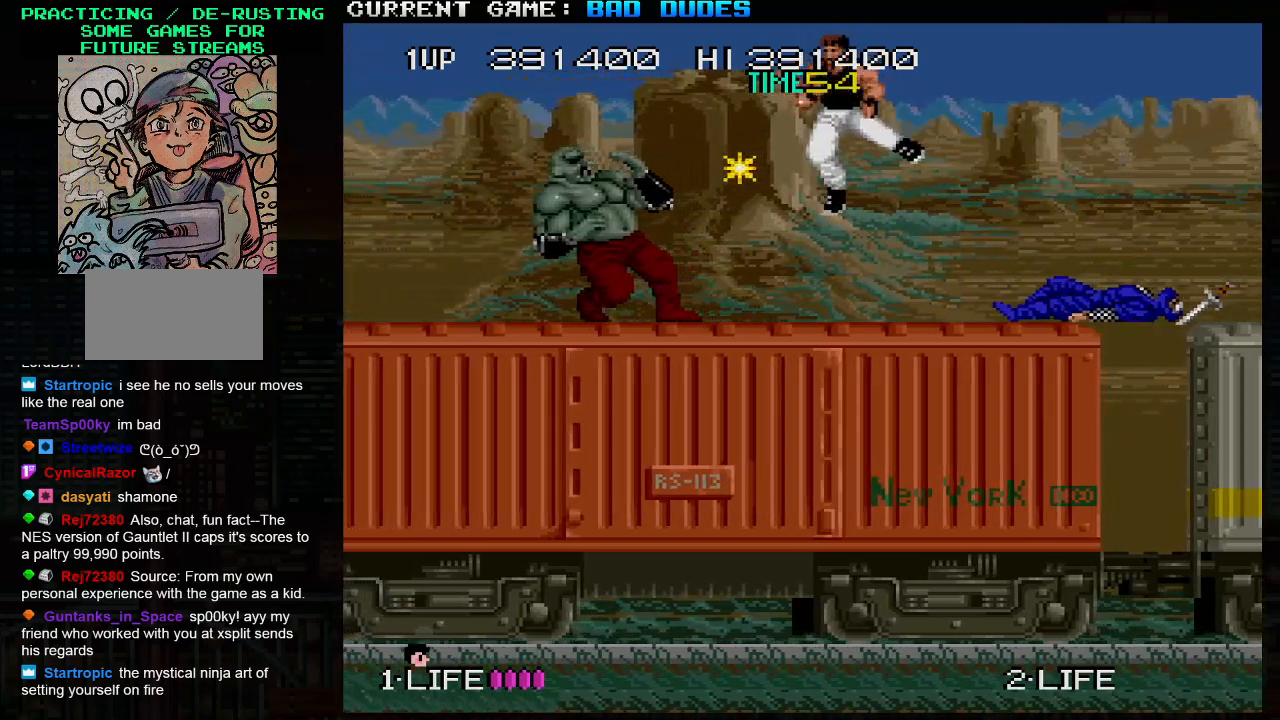
{"buttons": [], "left_stick": "right", "events": [[350, "left_stick", "center"], [467, "left_stick", "right"]]}
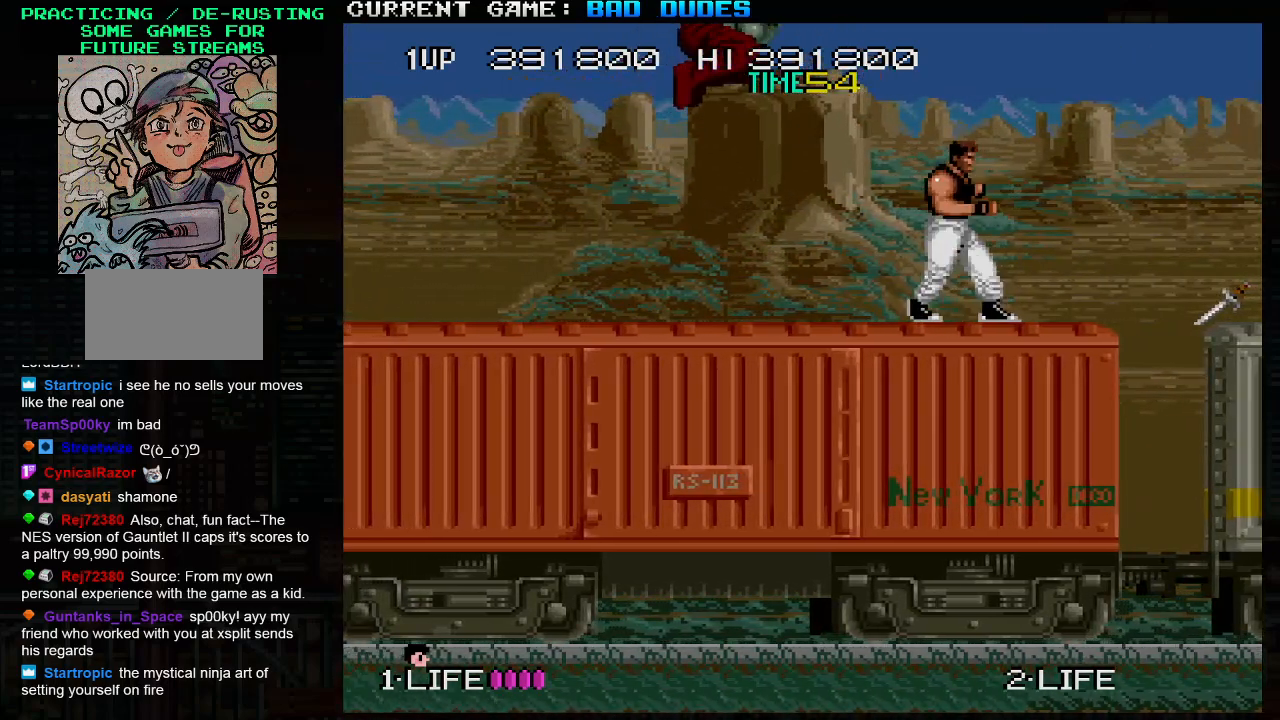
{"buttons": ["SQUARE", "TRIANGLE"], "left_stick": "left", "events": [[400, "left_stick", "left"], [450, "TRIANGLE", "down"], [483, "SQUARE", "down"]]}
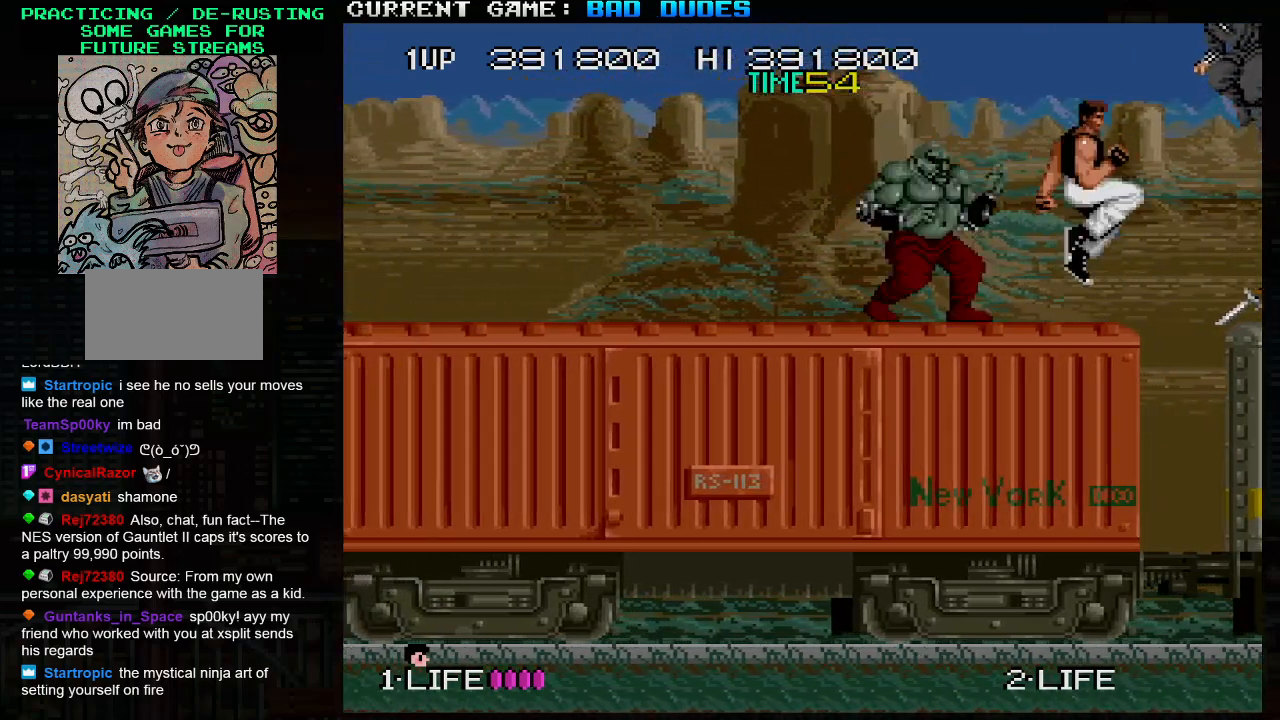
{"buttons": [], "left_stick": "down-left", "events": [[33, "TRIANGLE", "up"], [67, "SQUARE", "up"], [83, "left_stick", "right"], [417, "left_stick", "down"], [467, "left_stick", "down-left"]]}
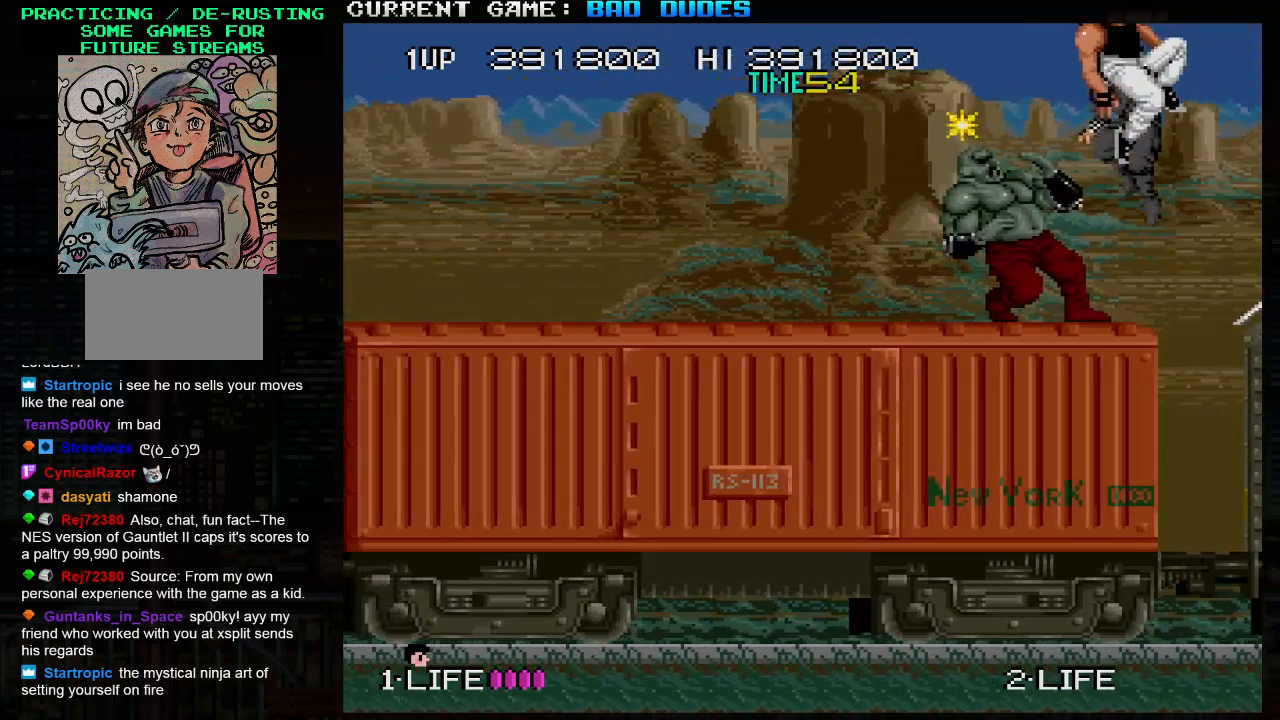
{"buttons": [], "left_stick": "left", "events": [[267, "SQUARE", "down"], [317, "SQUARE", "up"], [400, "left_stick", "left"]]}
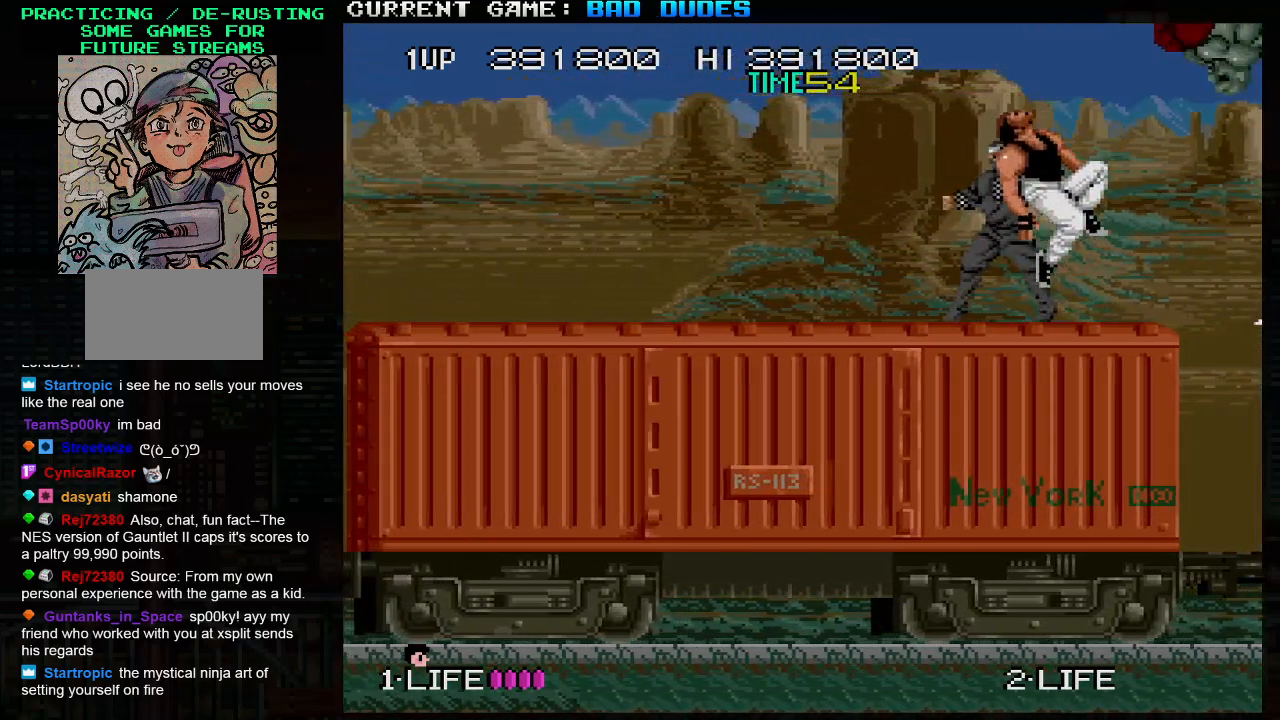
{"buttons": [], "left_stick": "left", "events": [[50, "SQUARE", "down"], [117, "SQUARE", "up"]]}
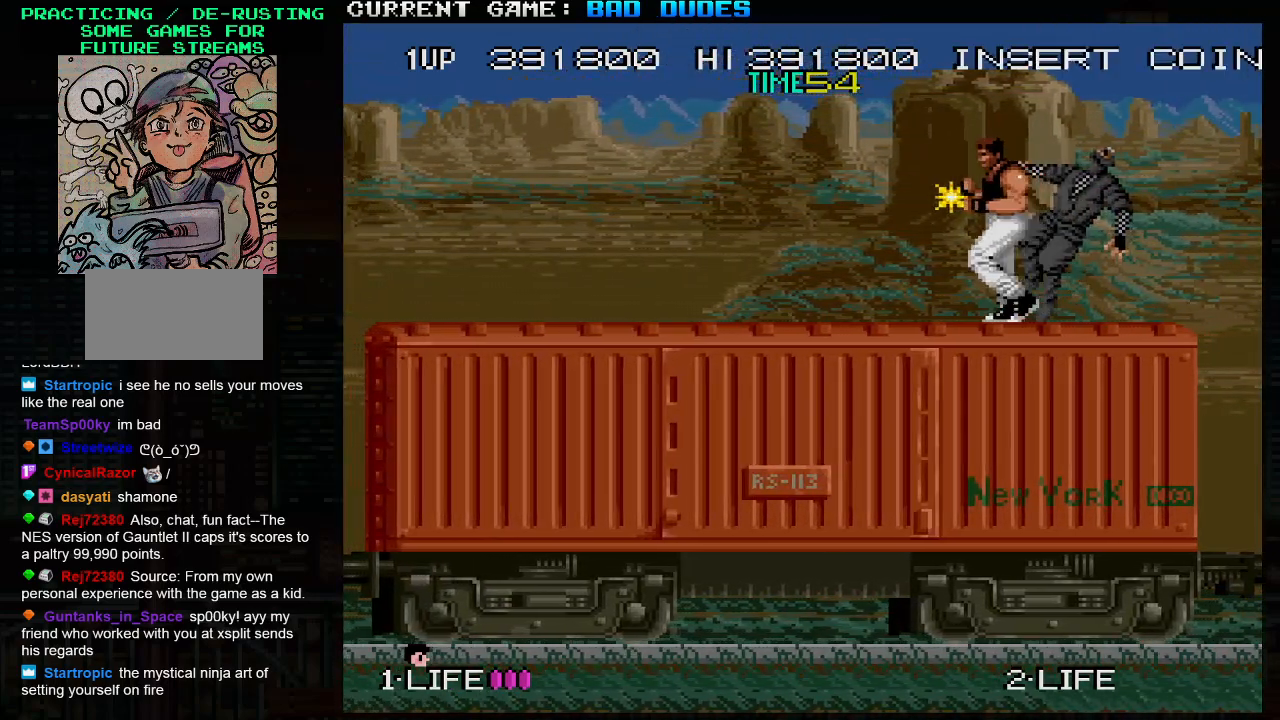
{"buttons": [], "left_stick": "left", "events": []}
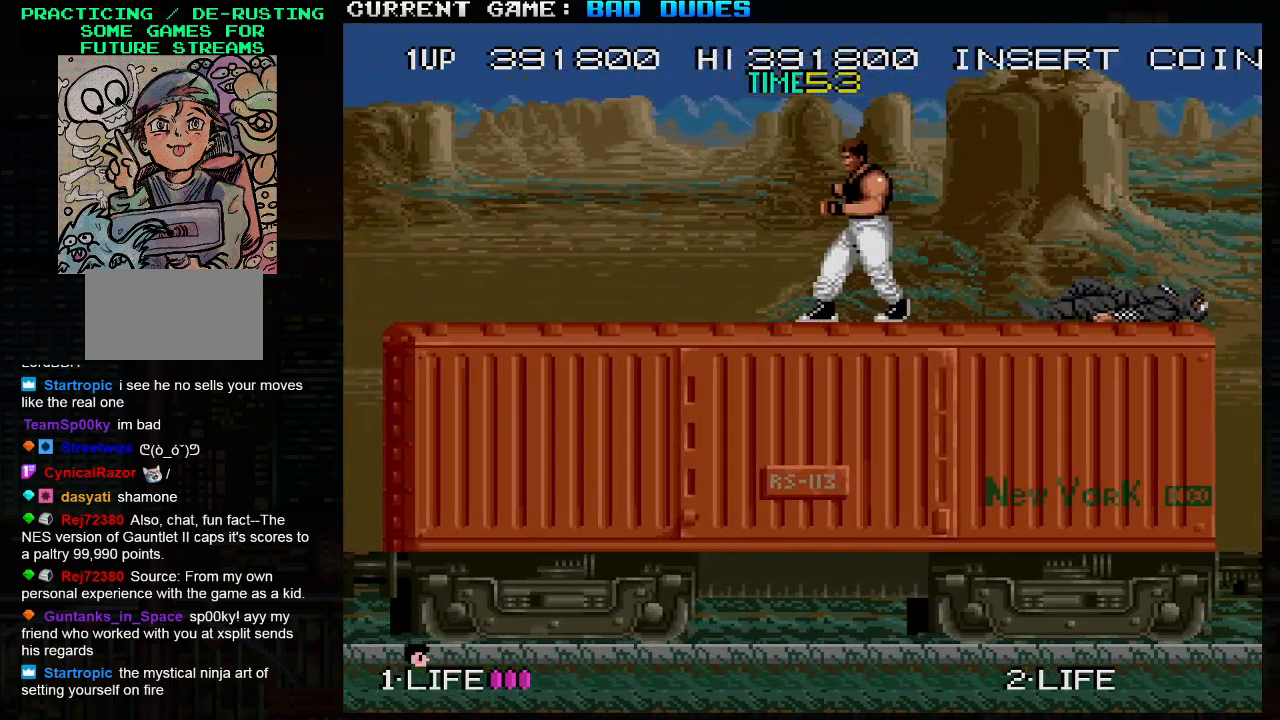
{"buttons": [], "left_stick": "left", "events": []}
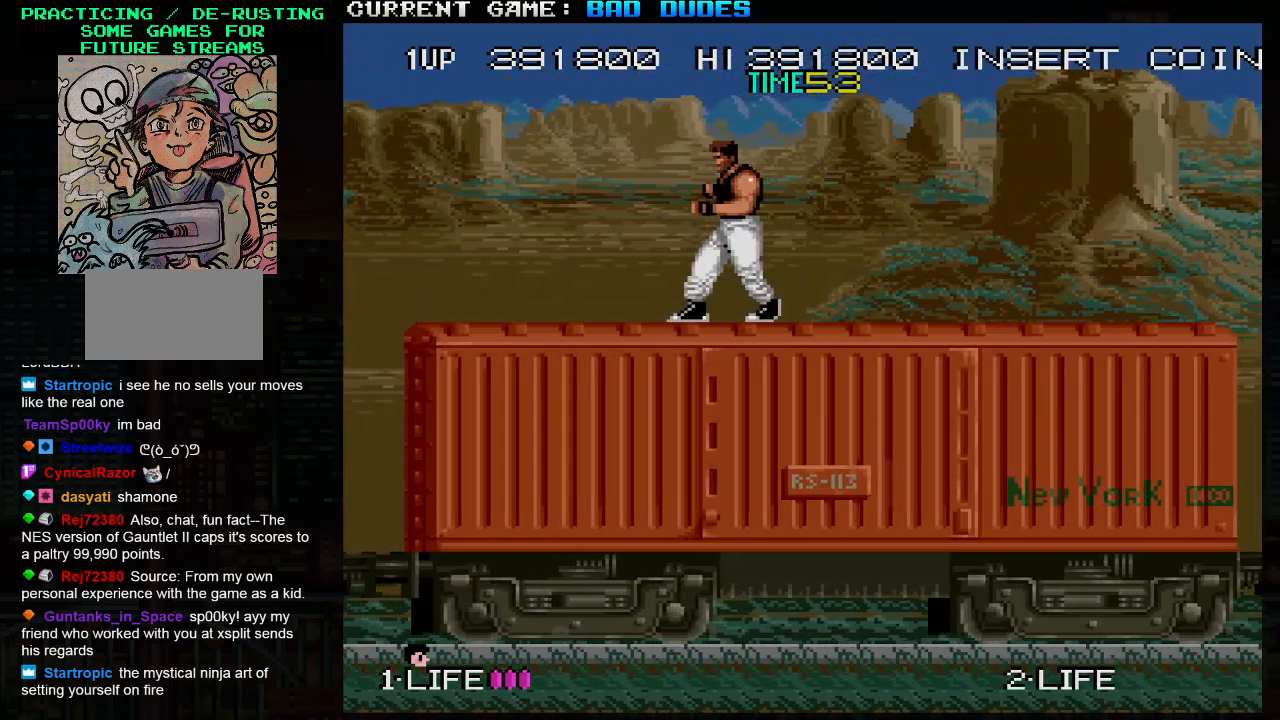
{"buttons": [], "left_stick": "right", "events": [[33, "left_stick", "center"], [200, "left_stick", "right"]]}